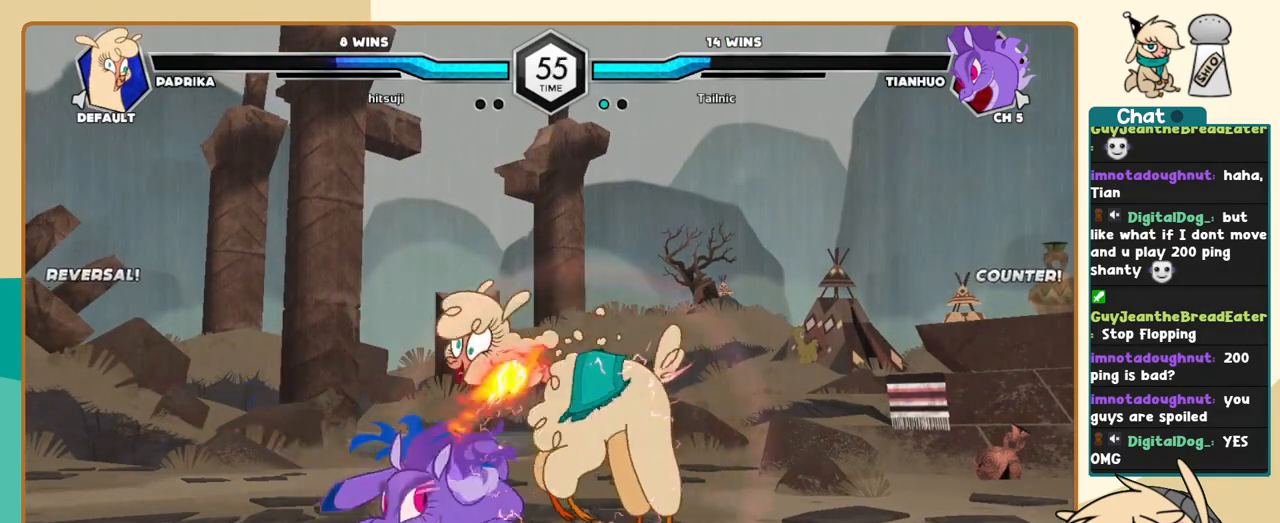
Gameplay with keyboard; each line is a JSON object with the keys held at the frame after it. "events" lists presses ("down") and releases ("up") of "a", "c", "d", "i", "j", "k", "l", "s", "x" and "z" between this image and that frame as [ms after this image, input, new state], when the widget could be followed in between. No other keys are recorded. Mouse input is not recorded.
{"keys": ["k", "l"], "events": []}
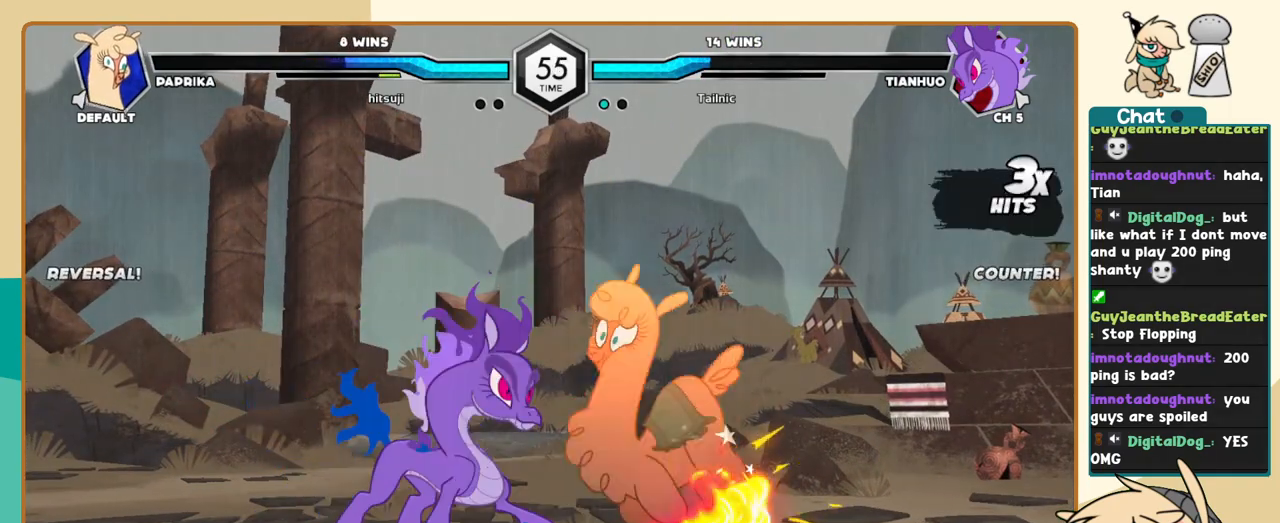
{"keys": ["k", "l"], "events": []}
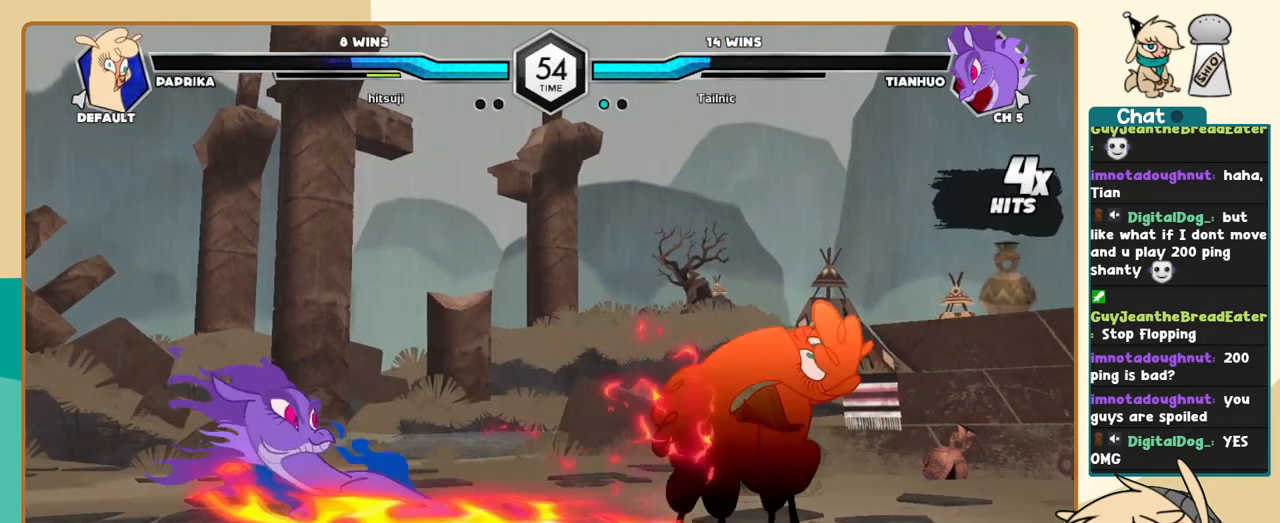
{"keys": ["j"], "events": [[433, "j", "down"], [433, "k", "up"], [433, "l", "up"]]}
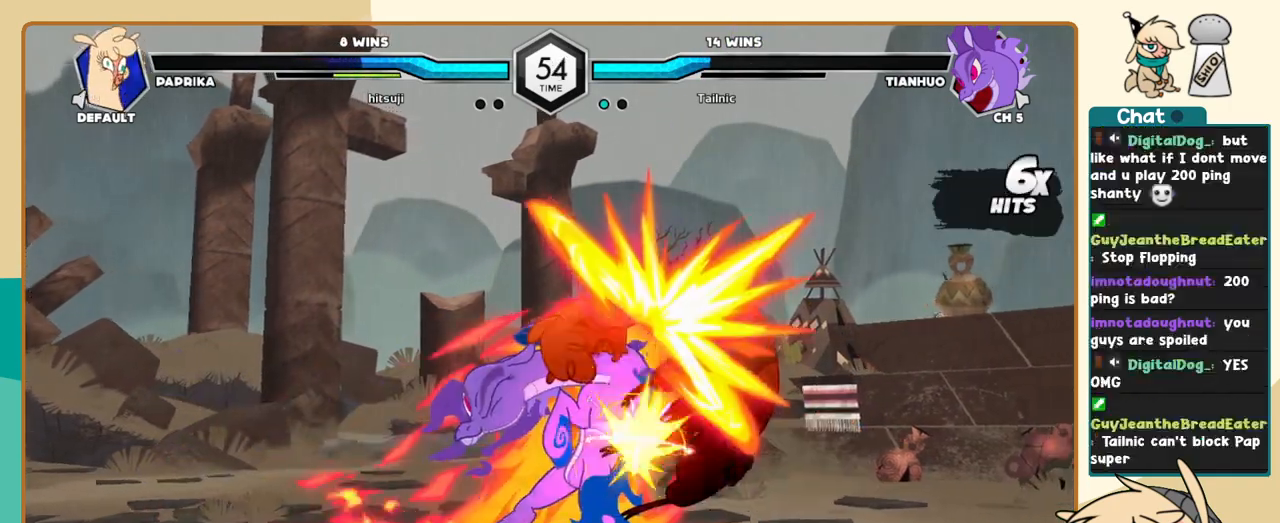
{"keys": ["c", "j"], "events": [[167, "c", "down"]]}
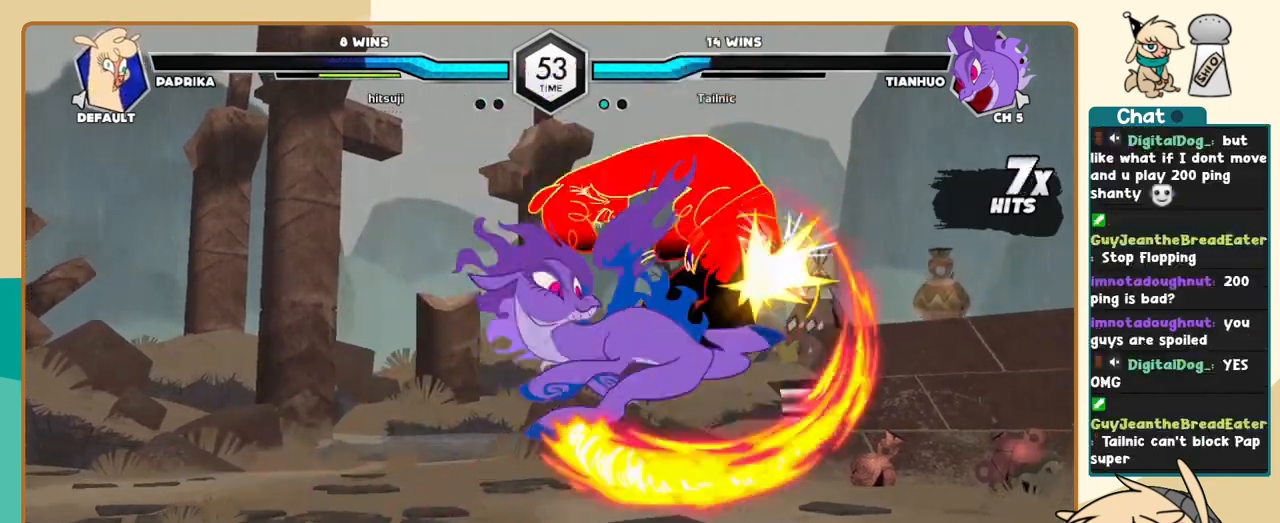
{"keys": ["c", "j"], "events": []}
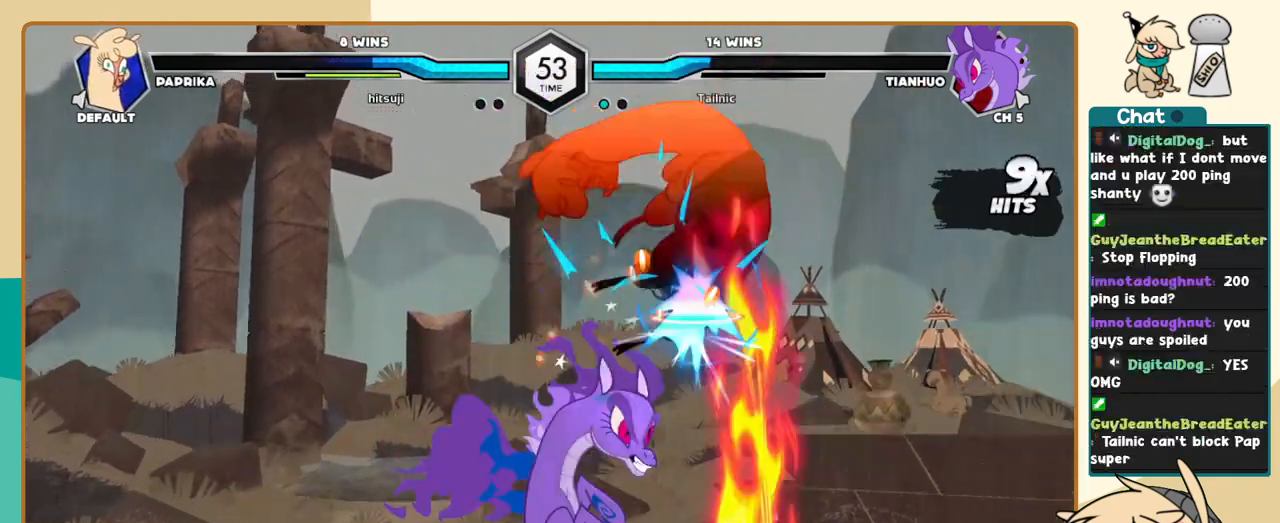
{"keys": ["c", "j"], "events": []}
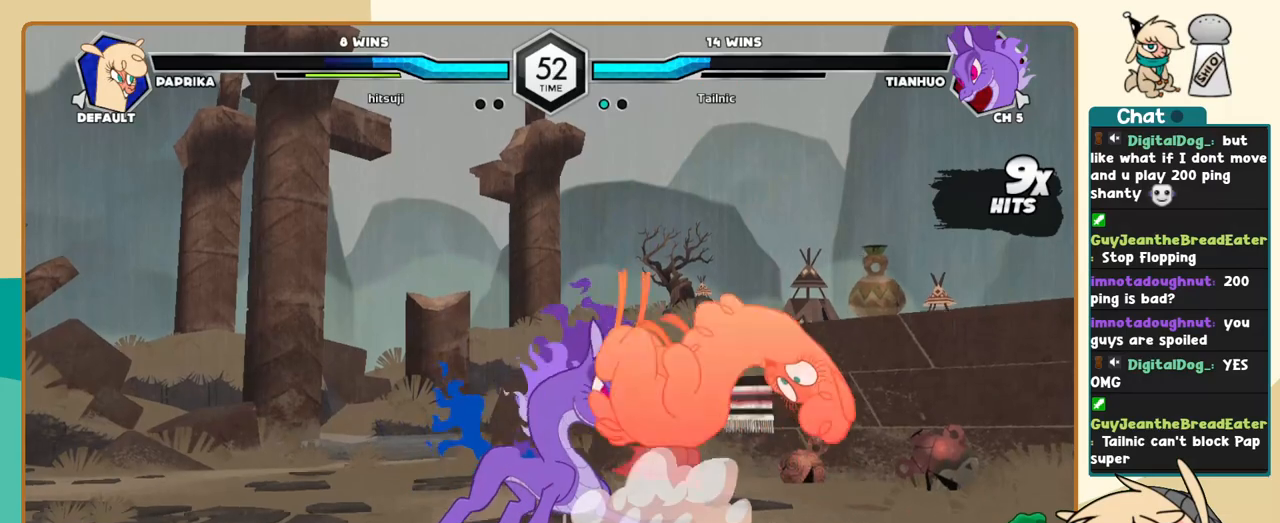
{"keys": ["c", "j"], "events": []}
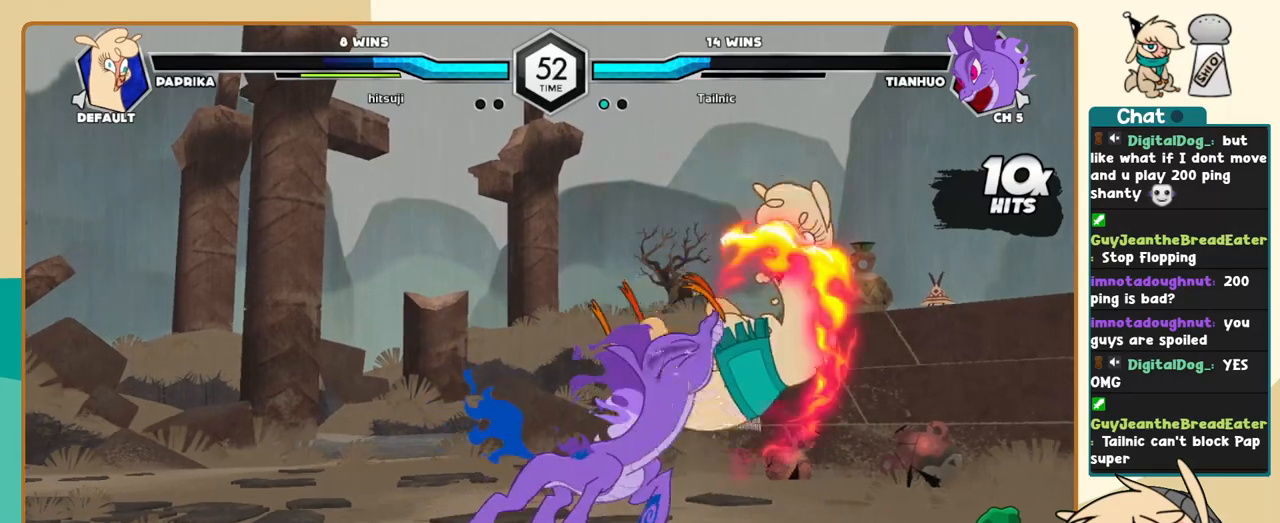
{"keys": ["c", "j"], "events": []}
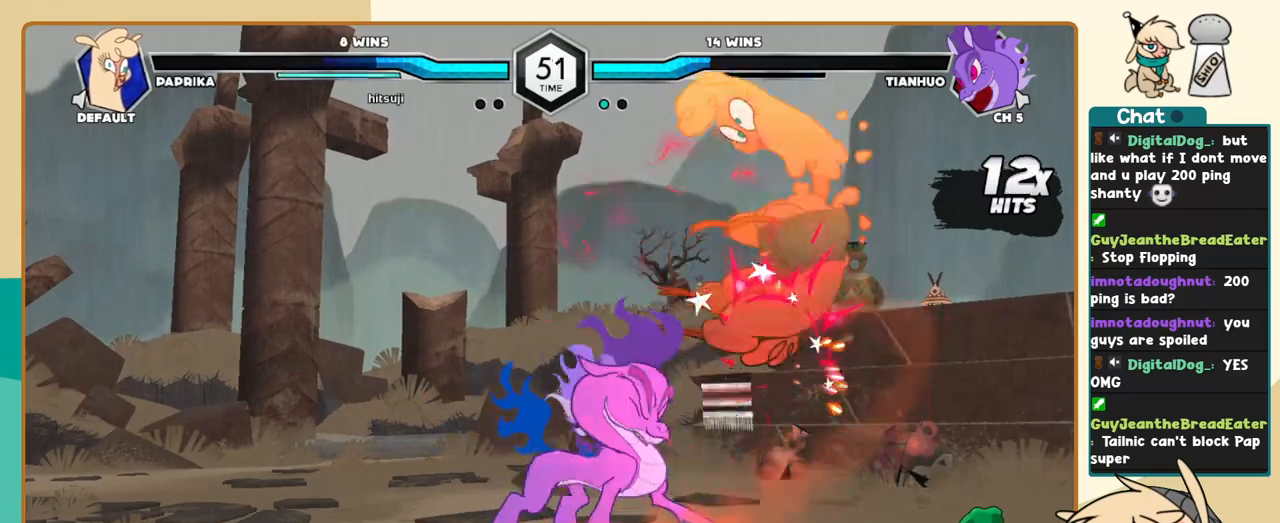
{"keys": ["c", "j"], "events": []}
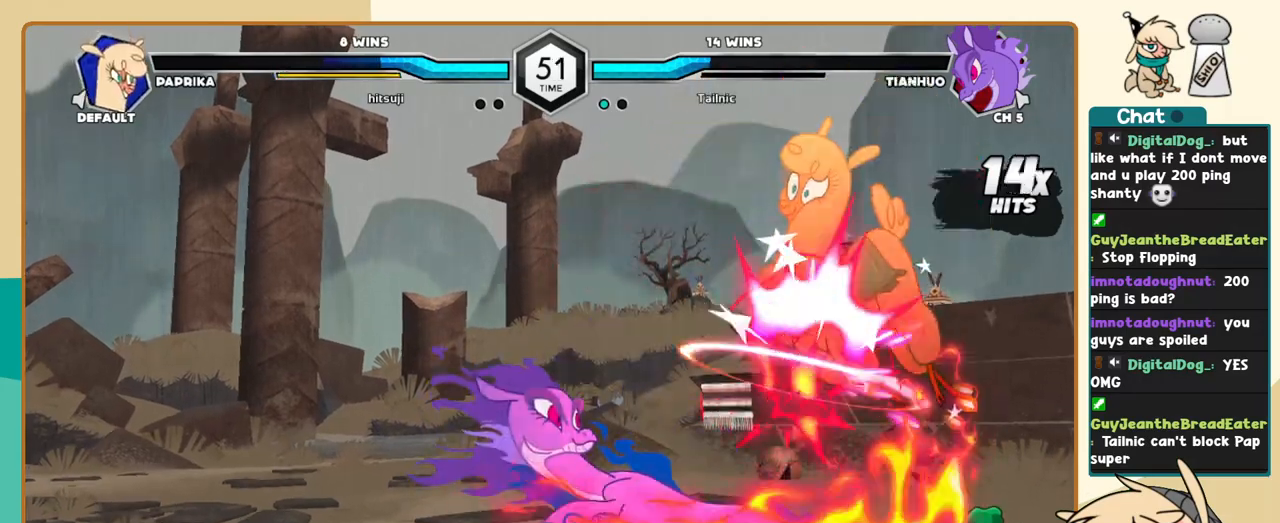
{"keys": ["c", "j"], "events": []}
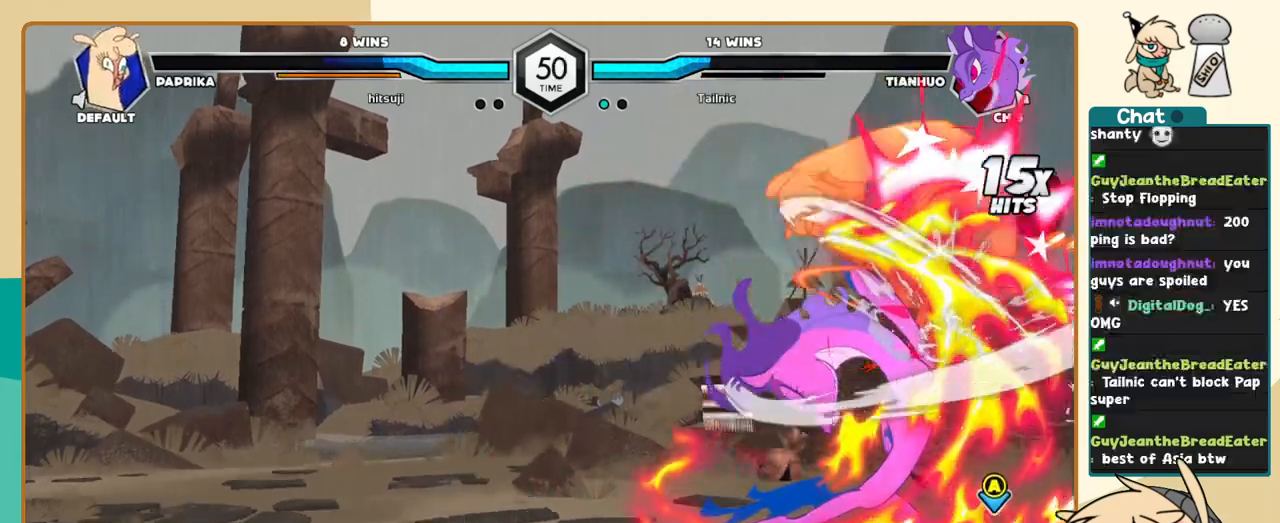
{"keys": ["c", "j"], "events": []}
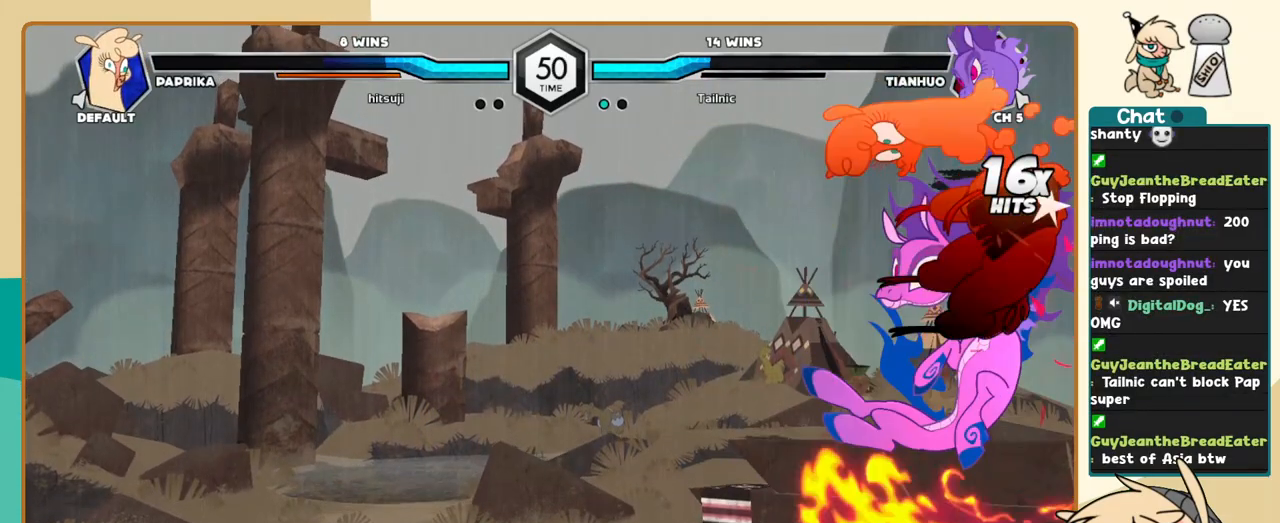
{"keys": ["j"], "events": [[433, "c", "up"]]}
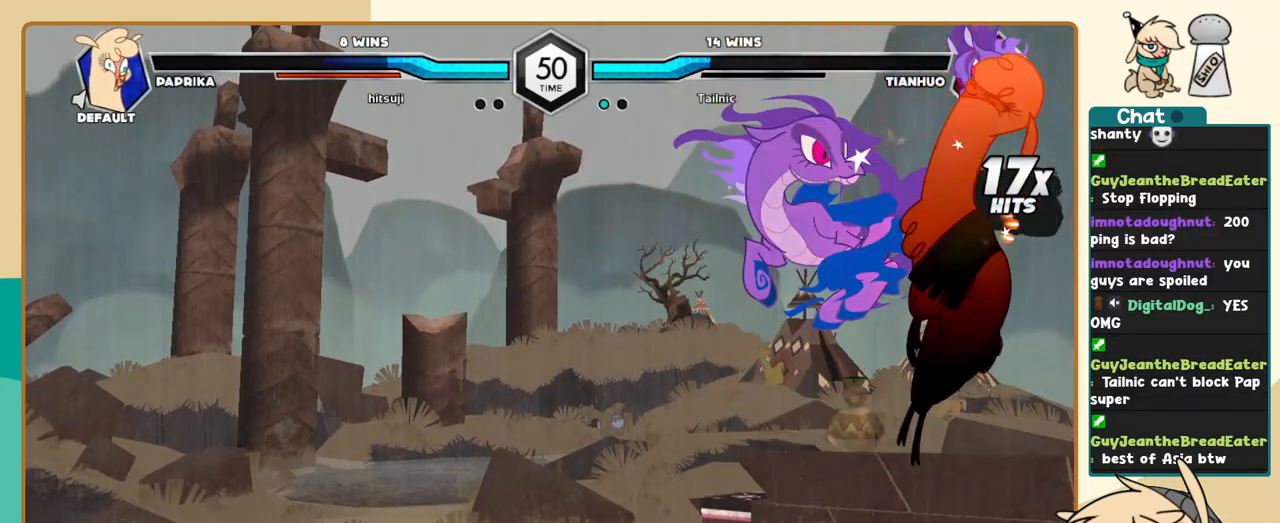
{"keys": ["j"], "events": []}
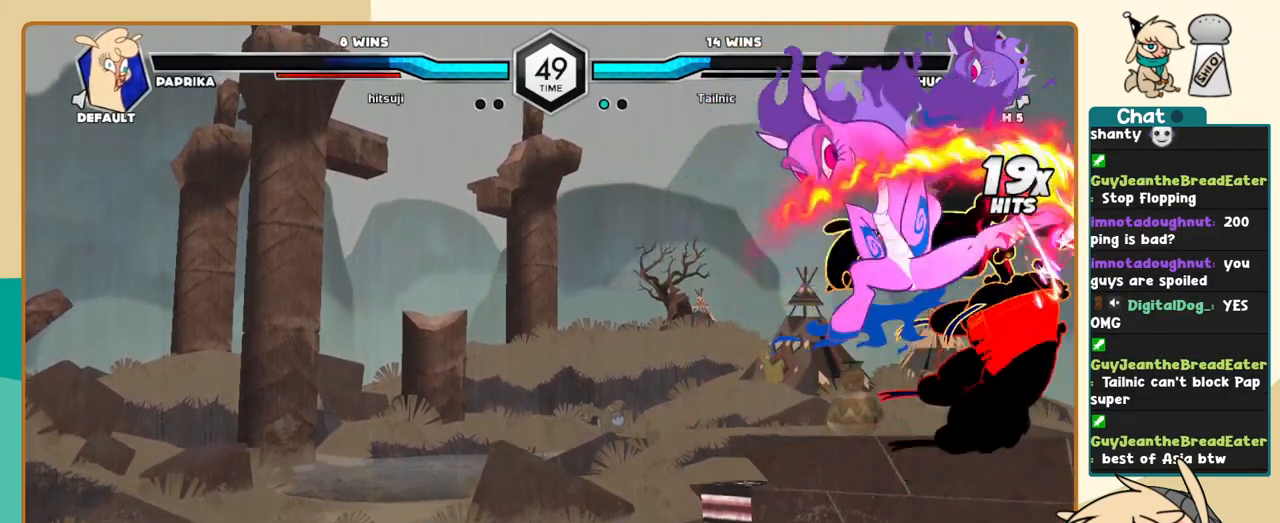
{"keys": ["j"], "events": []}
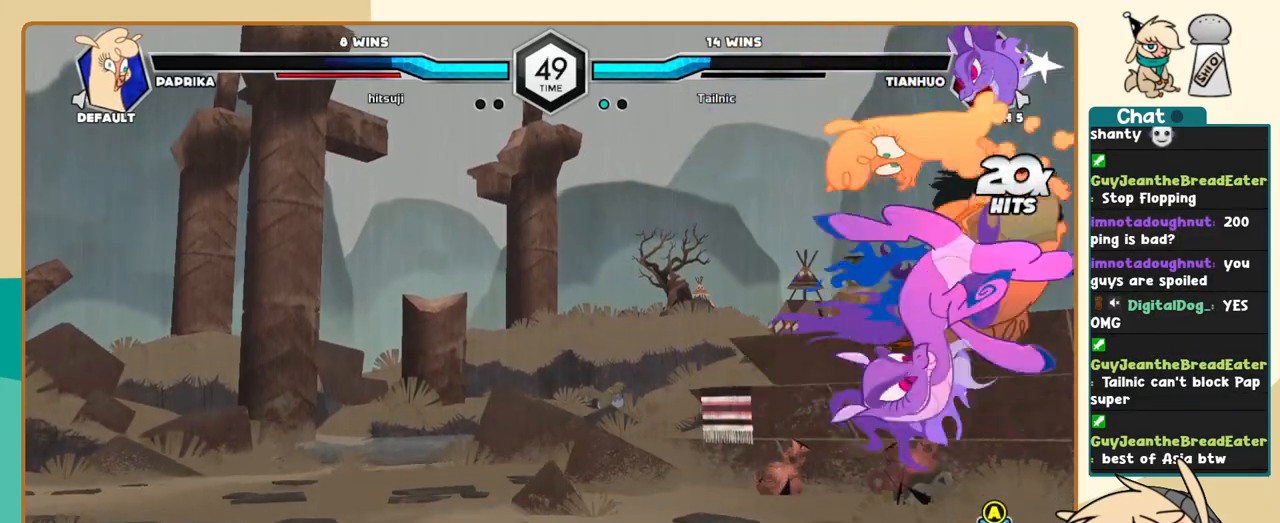
{"keys": ["j"], "events": []}
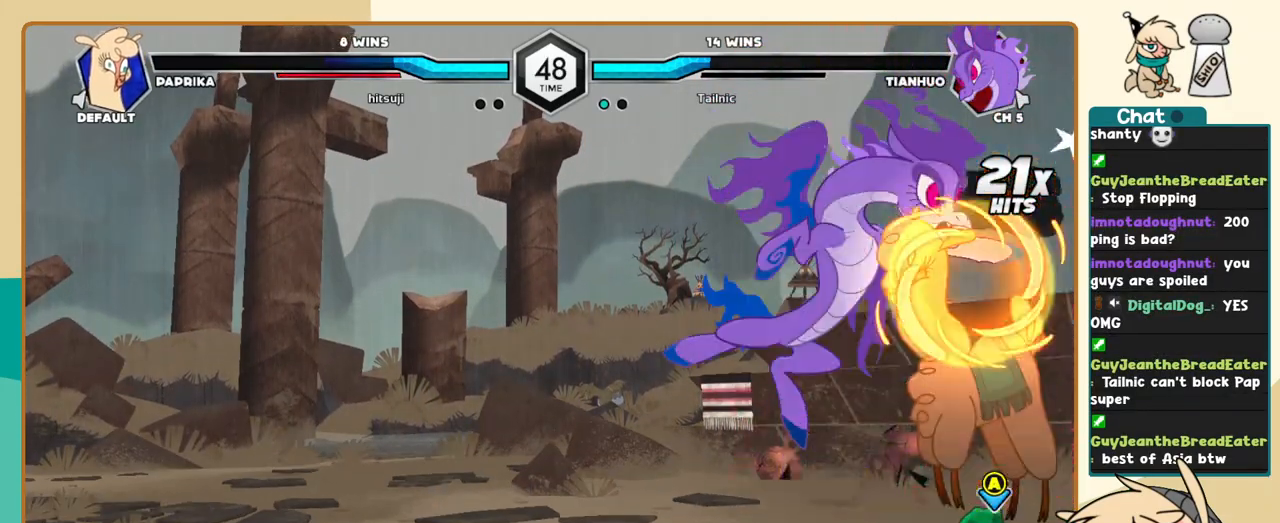
{"keys": ["j"], "events": []}
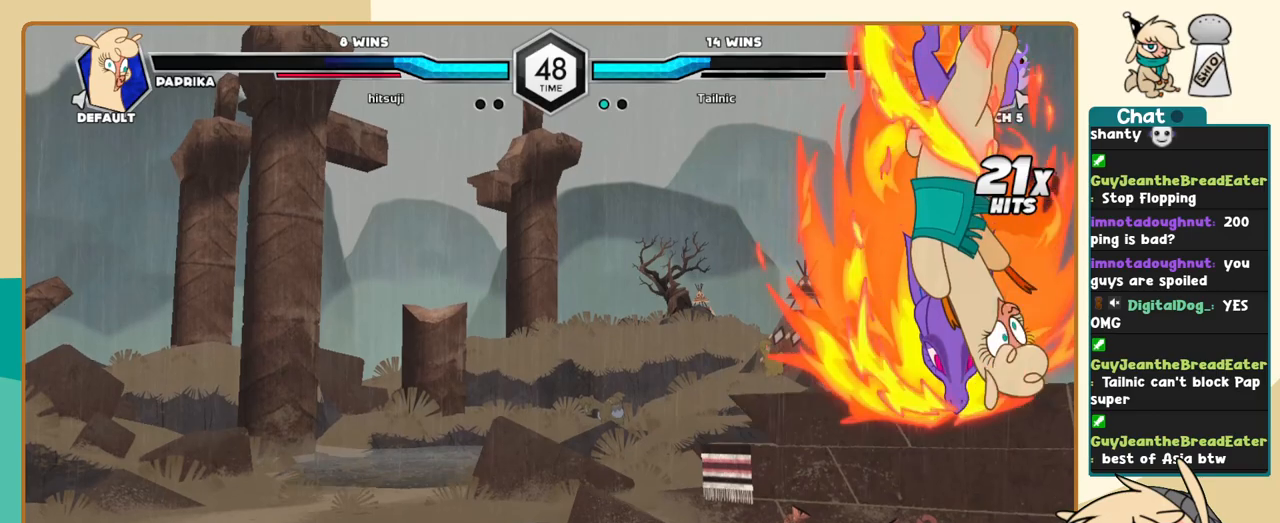
{"keys": ["j", "k"], "events": [[283, "k", "down"]]}
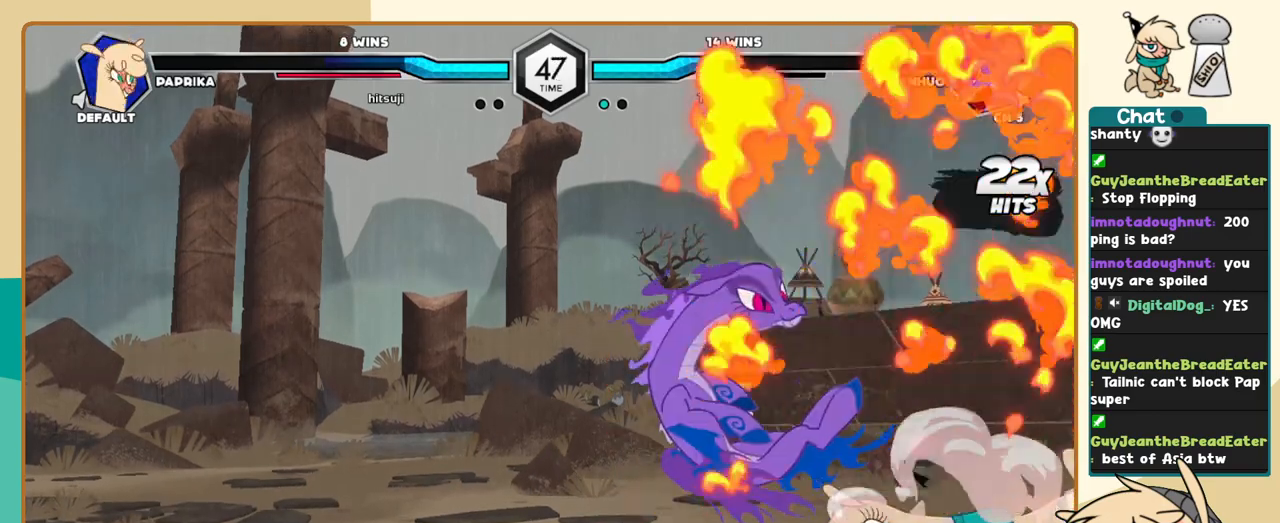
{"keys": [], "events": [[483, "j", "up"], [483, "k", "up"]]}
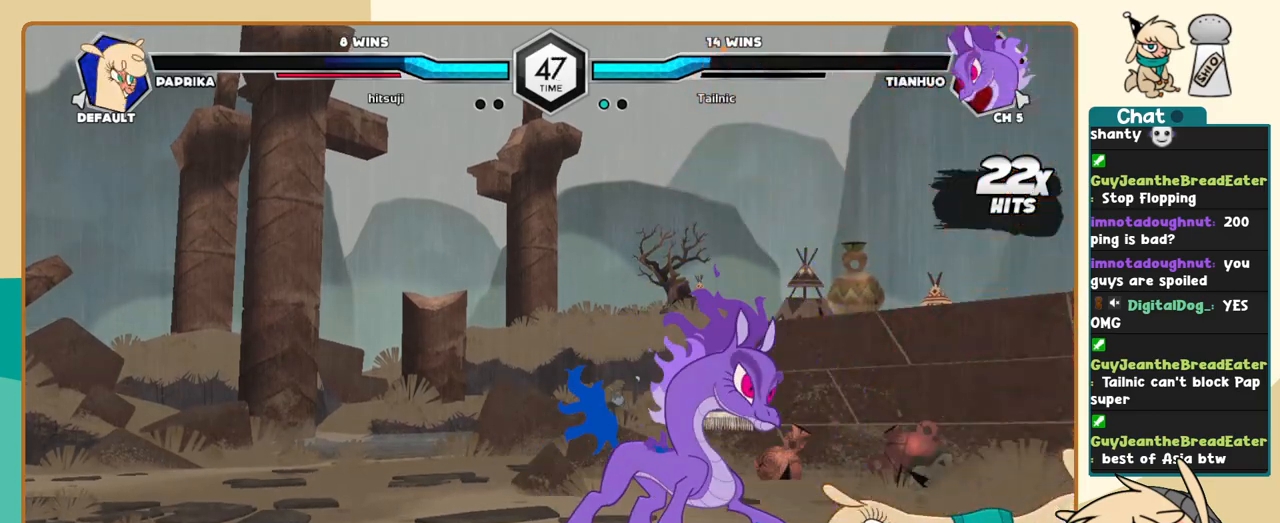
{"keys": ["k", "l"], "events": [[33, "l", "down"], [300, "k", "down"]]}
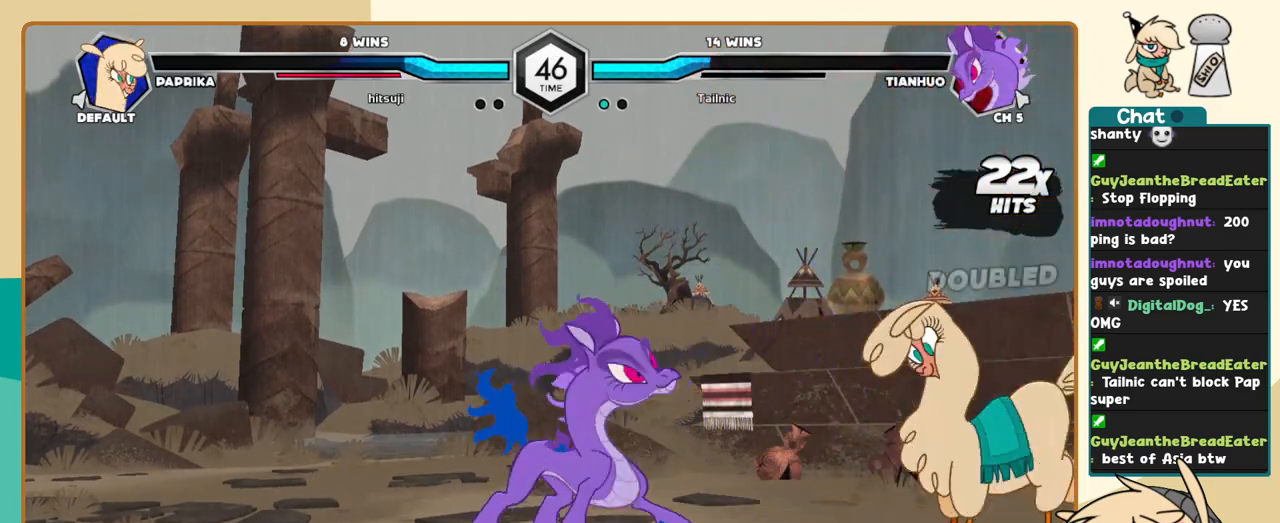
{"keys": ["l"], "events": [[367, "k", "up"]]}
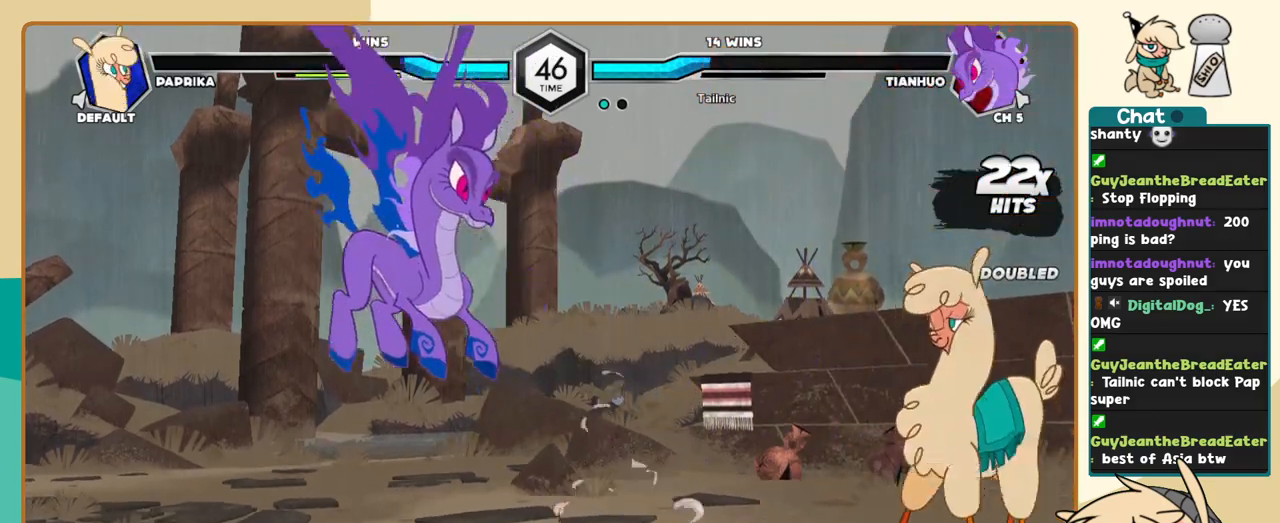
{"keys": ["j"], "events": [[250, "l", "up"], [383, "j", "down"], [433, "j", "up"], [483, "j", "down"]]}
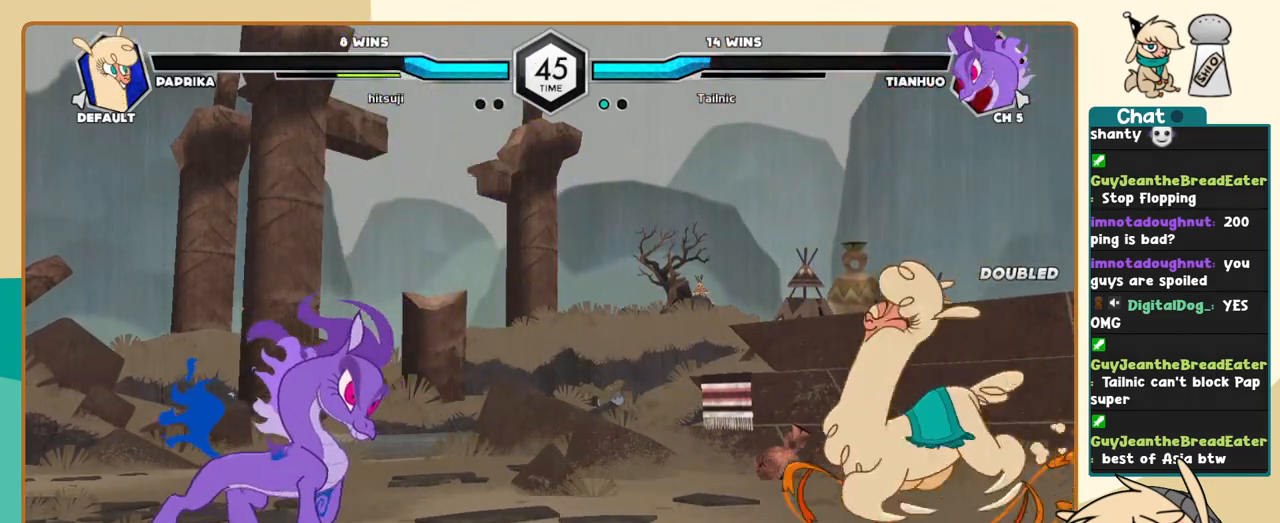
{"keys": ["l"], "events": [[217, "j", "up"], [267, "l", "down"]]}
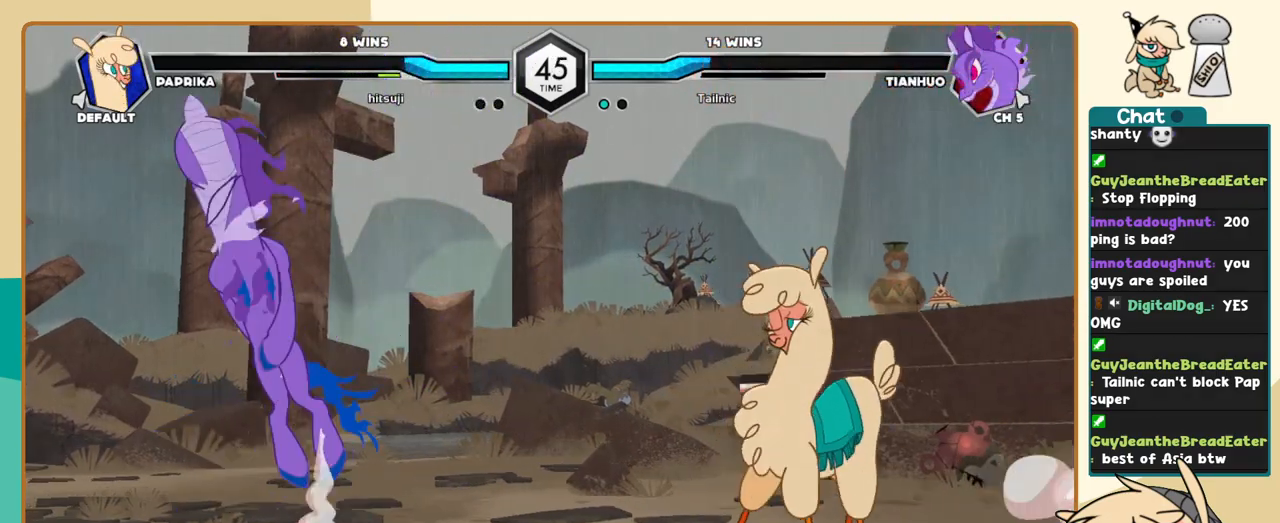
{"keys": ["i"], "events": [[283, "l", "up"], [417, "i", "down"]]}
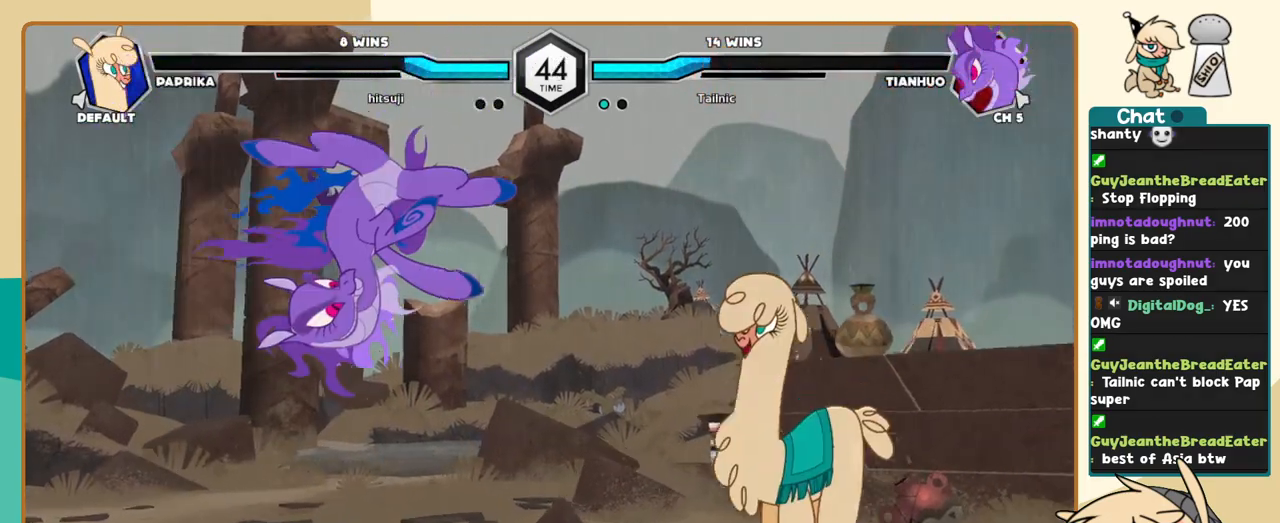
{"keys": ["l", "x"], "events": [[100, "i", "up"], [150, "l", "down"], [483, "x", "down"]]}
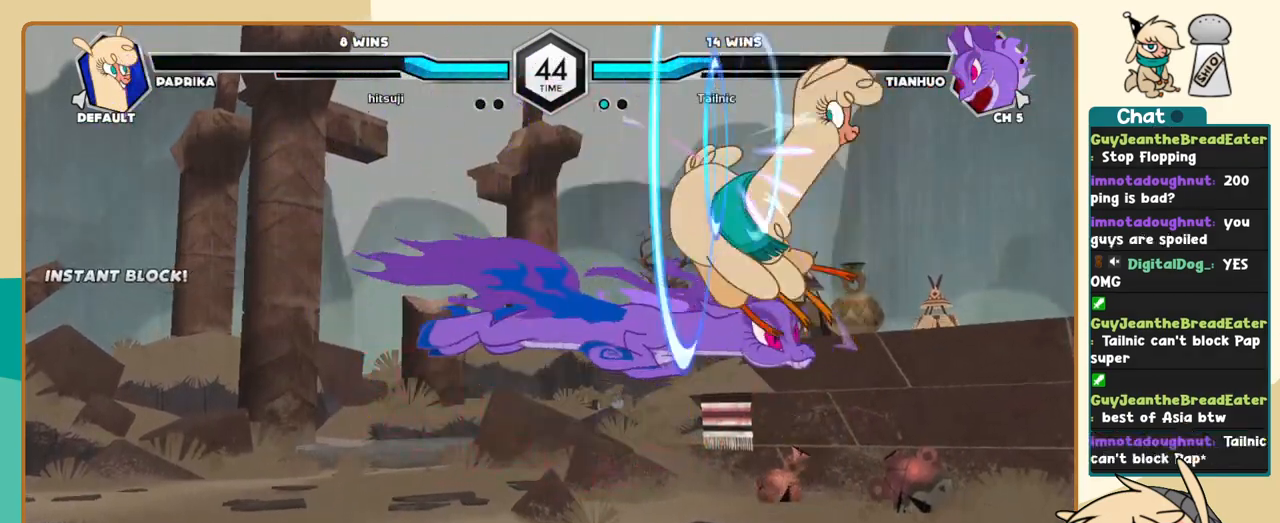
{"keys": ["l"], "events": [[33, "x", "up"], [400, "a", "down"], [450, "a", "up"]]}
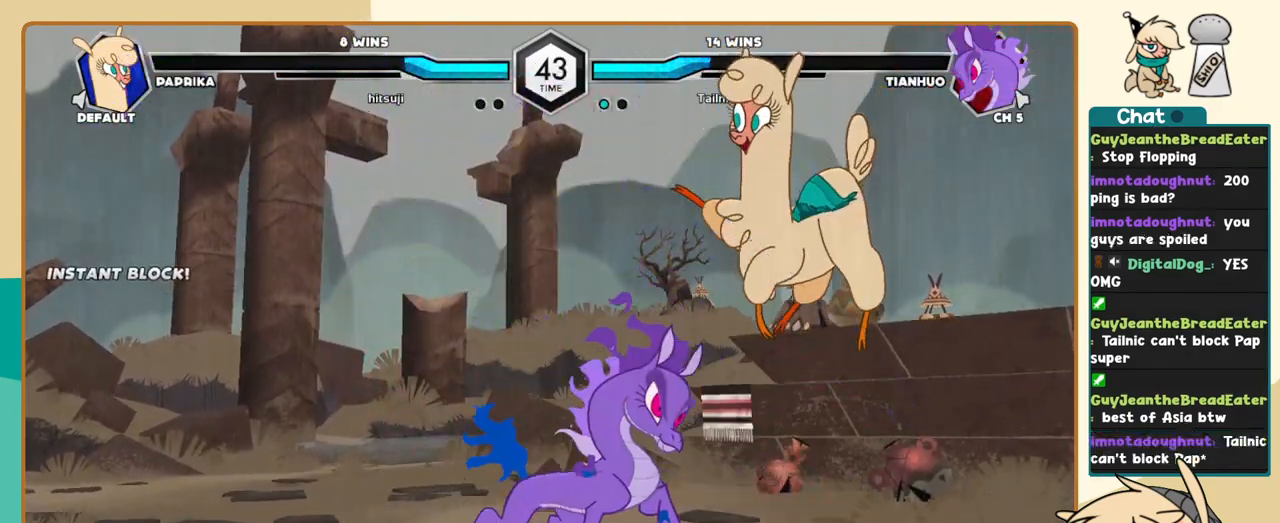
{"keys": ["a", "l"], "events": [[83, "a", "down"], [133, "a", "up"], [467, "a", "down"]]}
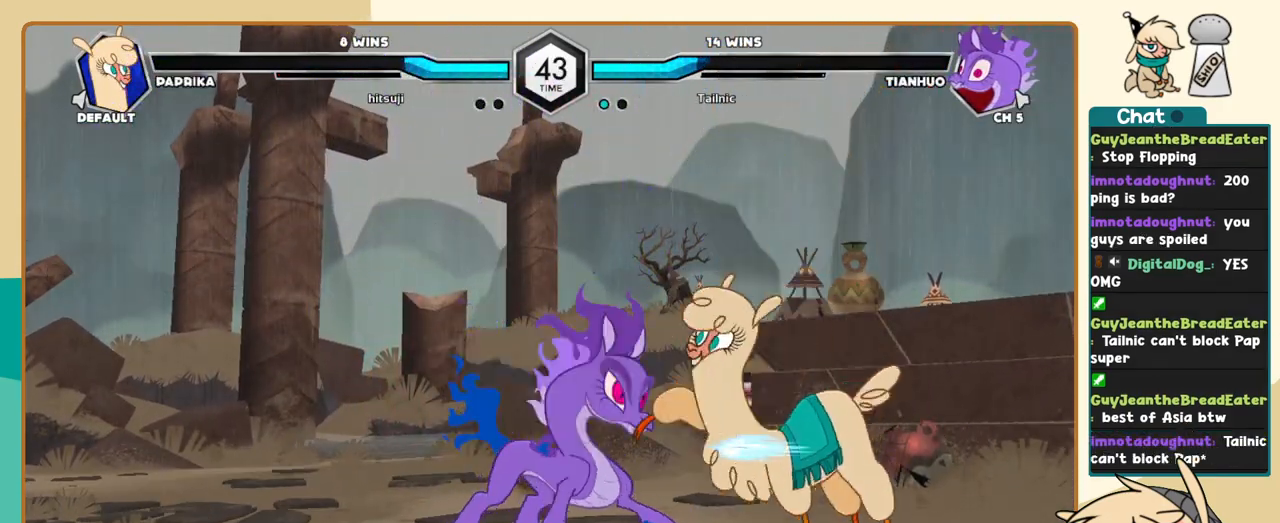
{"keys": ["l"], "events": [[50, "a", "up"], [100, "a", "down"], [200, "a", "up"]]}
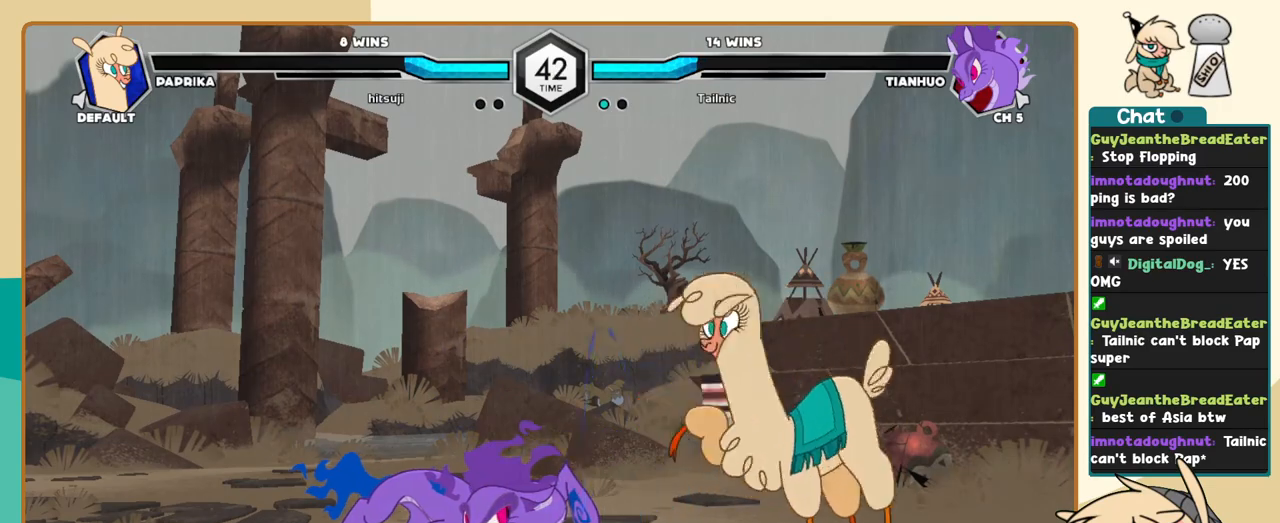
{"keys": ["a", "j"], "events": [[17, "s", "down"], [117, "s", "up"], [450, "j", "down"], [450, "l", "up"], [500, "a", "down"]]}
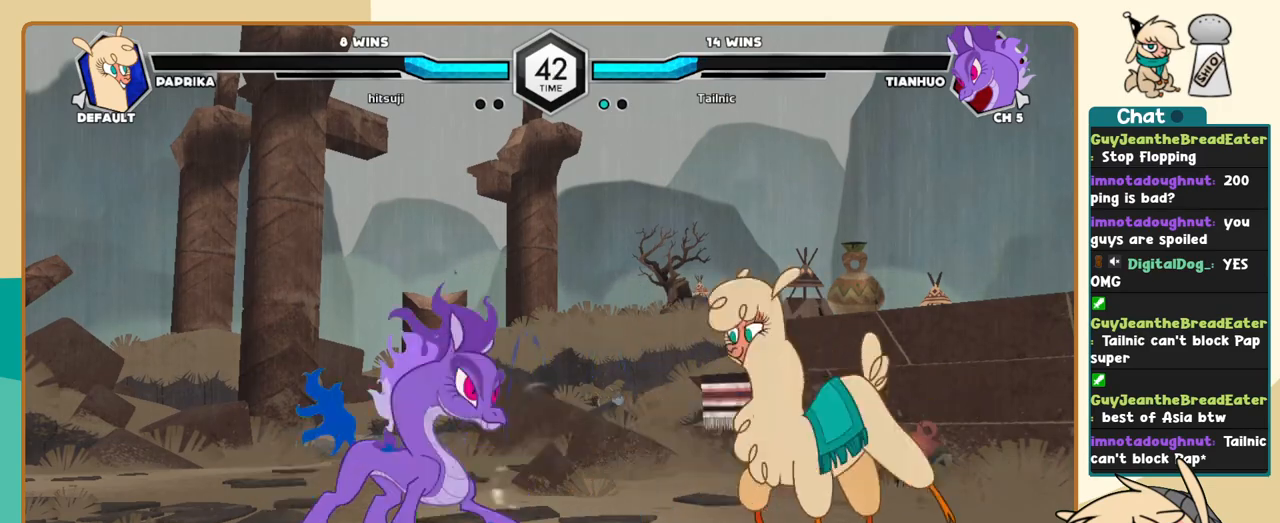
{"keys": [], "events": [[33, "a", "up"], [467, "j", "up"]]}
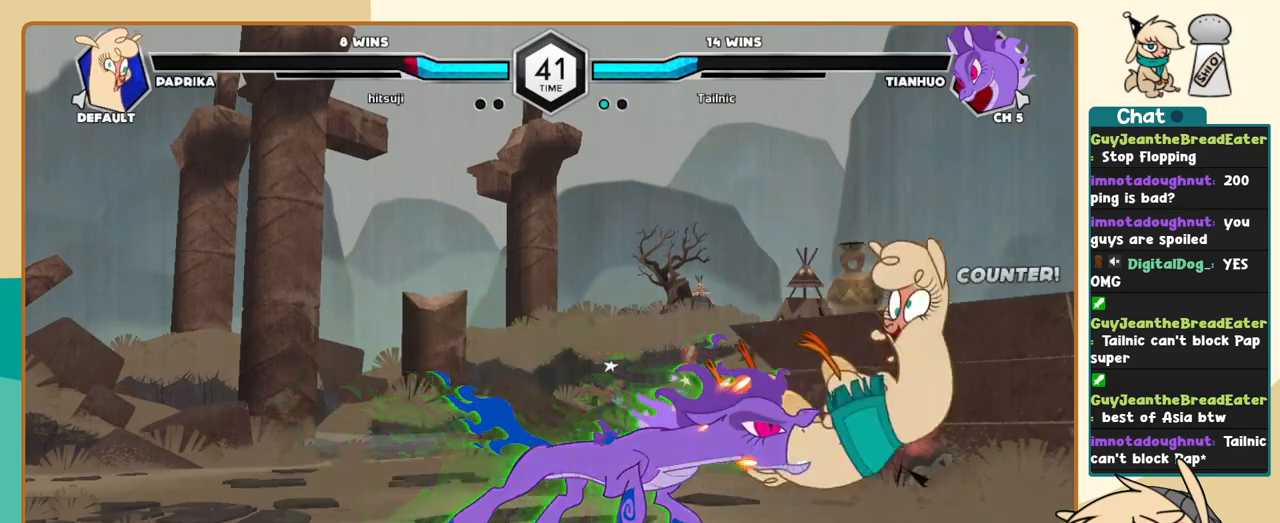
{"keys": ["l"], "events": [[283, "l", "down"]]}